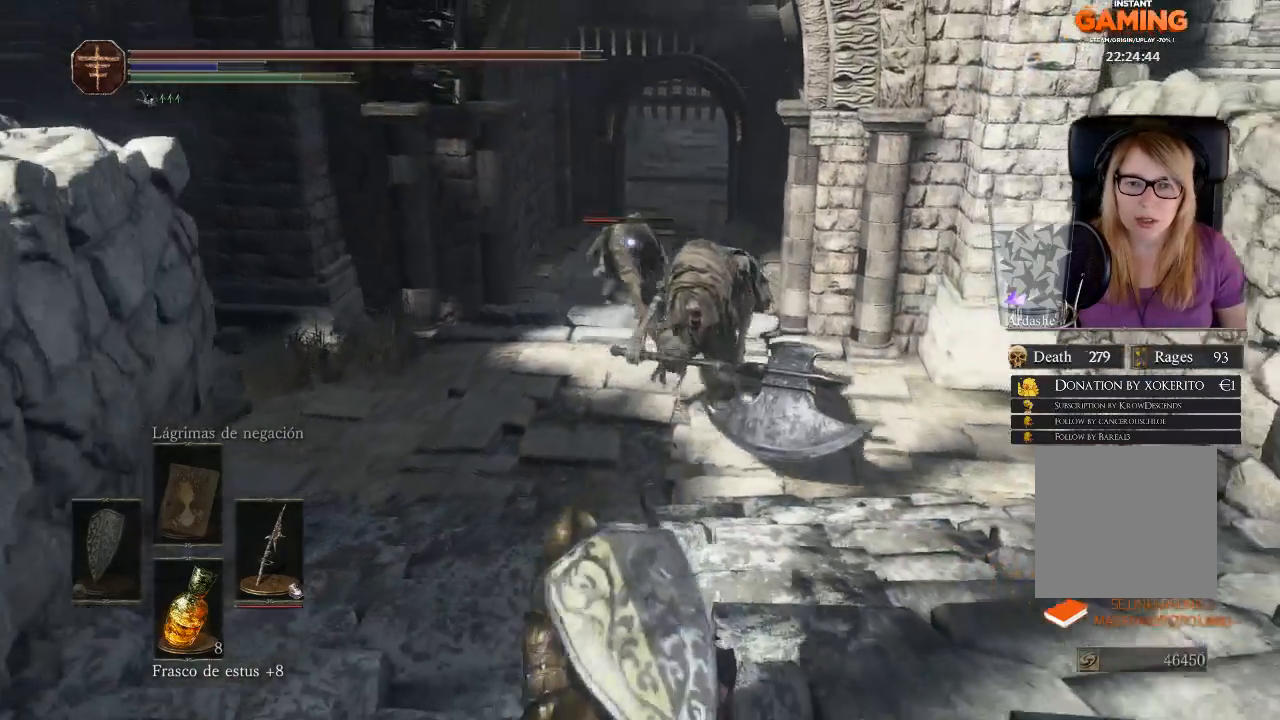
Gameplay with a controller (Xbox layout); each line is a JSON object with the inputs held at the frame after it. "events" lists button and stick changes between this image and that frame as [ms after this image, input, new state], when the widget could be followed in between.
{"buttons": [], "left_stick": "down-right", "right_stick": "center", "events": [[167, "left_stick", "down-right"]]}
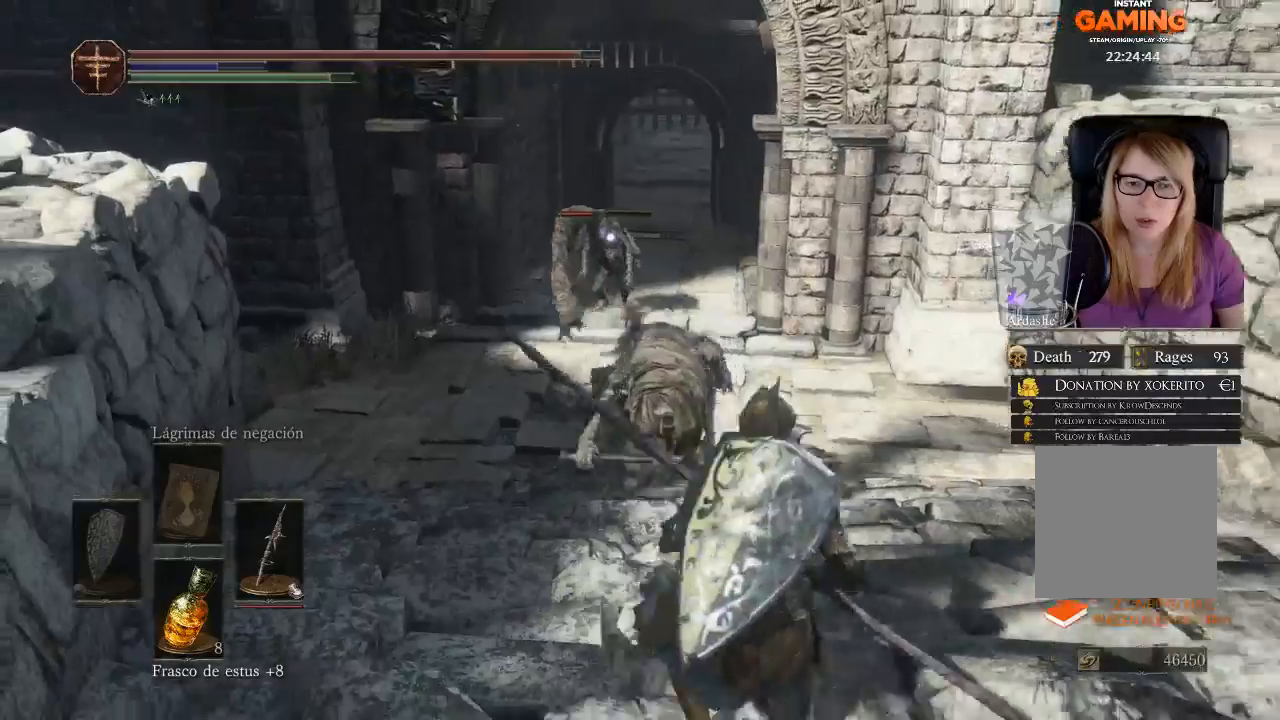
{"buttons": [], "left_stick": "down-right", "right_stick": "center", "events": [[267, "right_stick", "down"], [400, "right_stick", "center"]]}
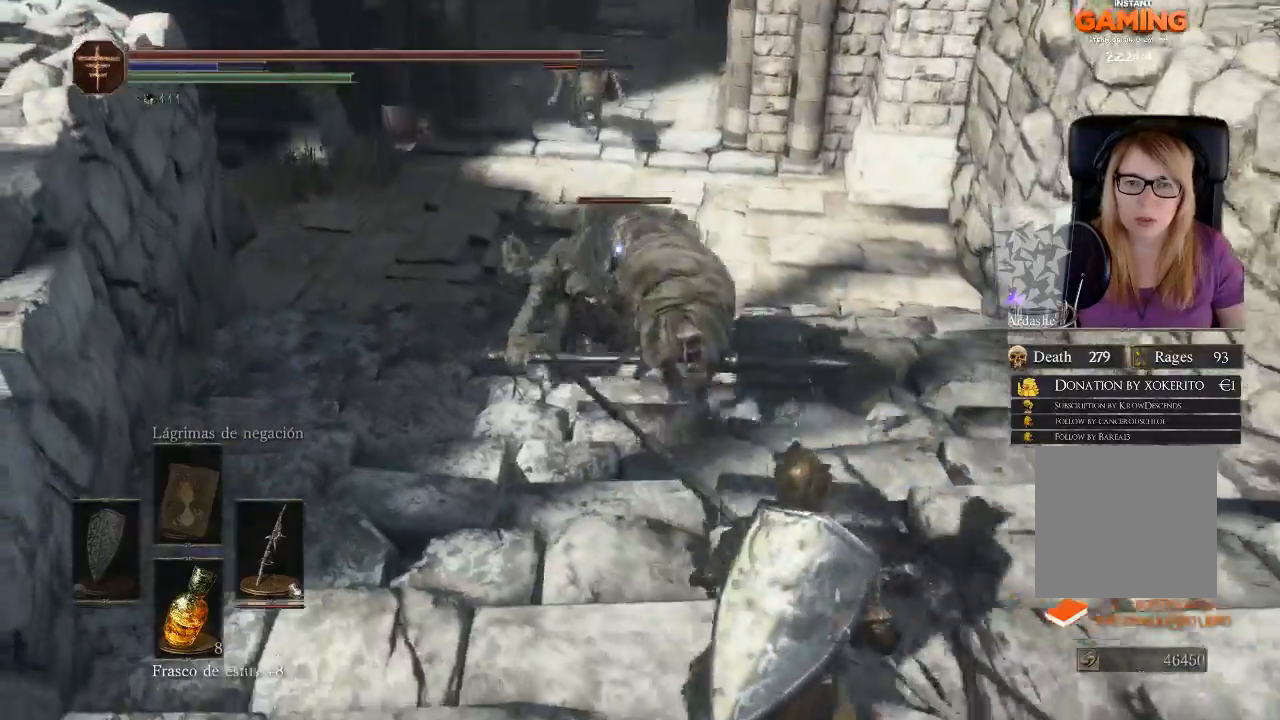
{"buttons": [], "left_stick": "down-right", "right_stick": "center", "events": []}
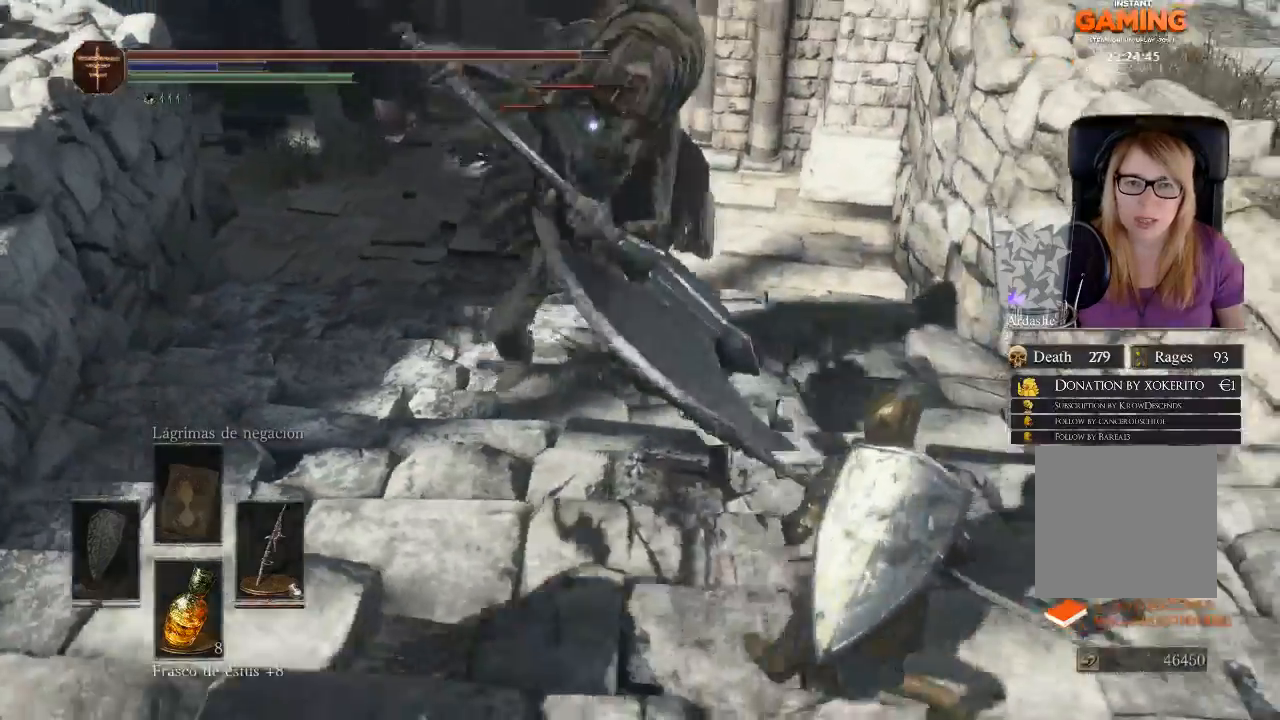
{"buttons": ["B", "L3"], "left_stick": "down-right", "right_stick": "center", "events": [[133, "B", "down"], [133, "L3", "down"], [233, "B", "up"], [300, "B", "down"]]}
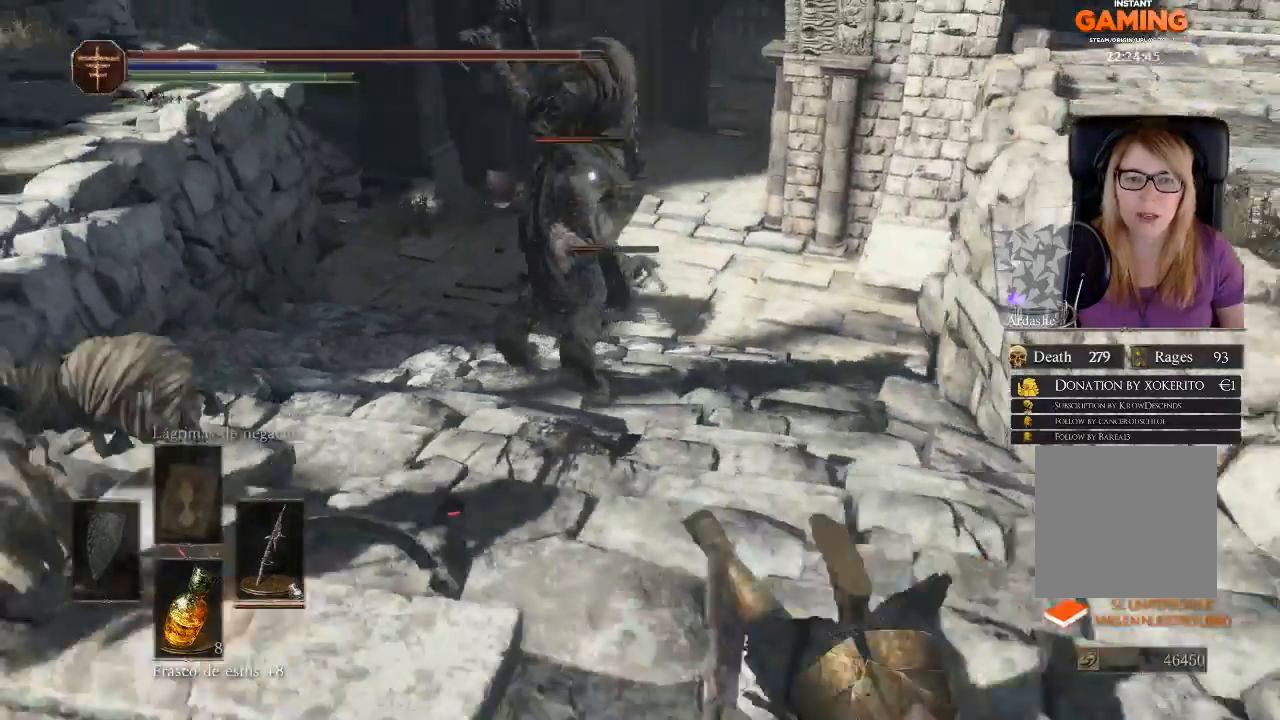
{"buttons": [], "left_stick": "down-right", "right_stick": "center", "events": [[67, "B", "up"], [167, "L3", "up"]]}
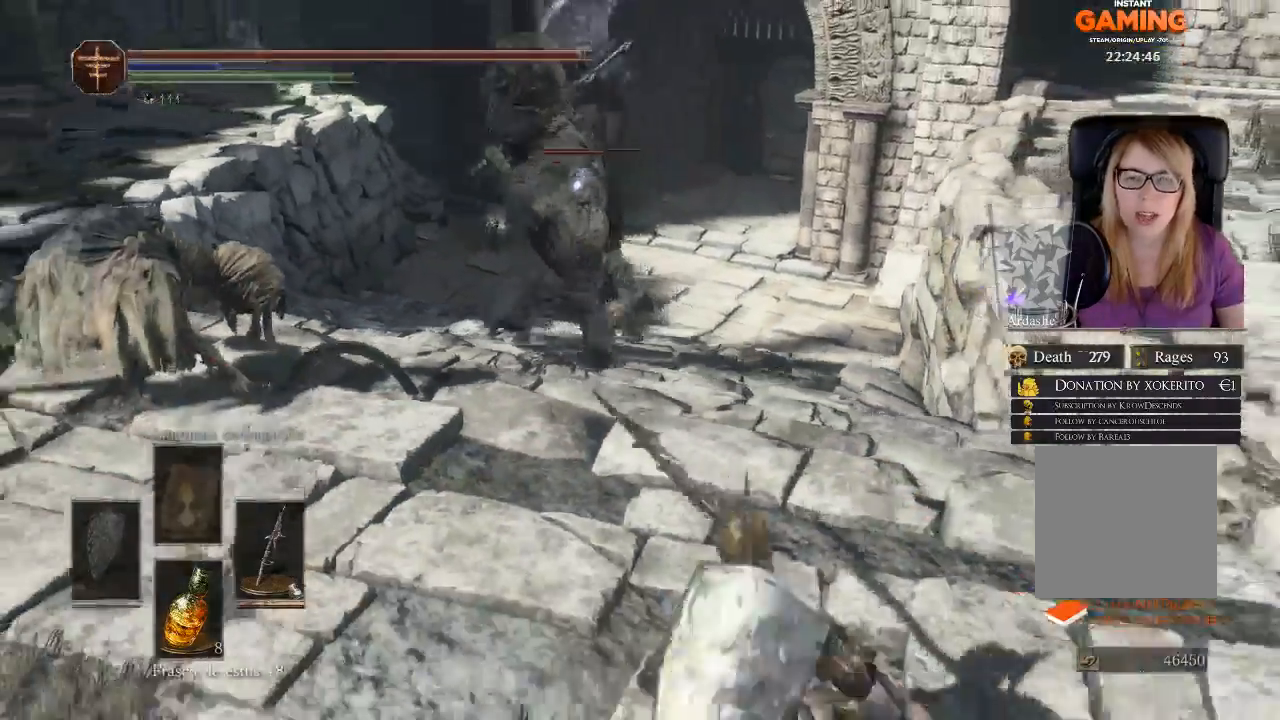
{"buttons": [], "left_stick": "right", "right_stick": "center", "events": [[267, "left_stick", "right"]]}
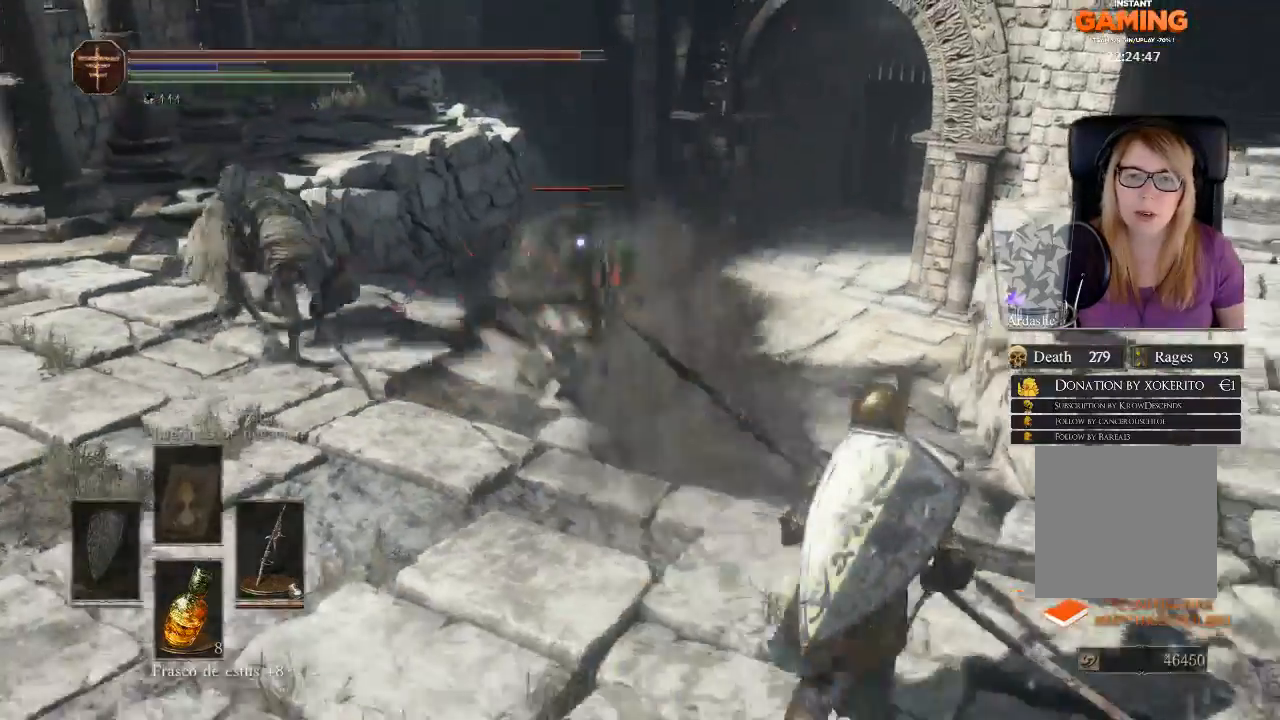
{"buttons": [], "left_stick": "down-right", "right_stick": "center", "events": [[100, "left_stick", "down-right"]]}
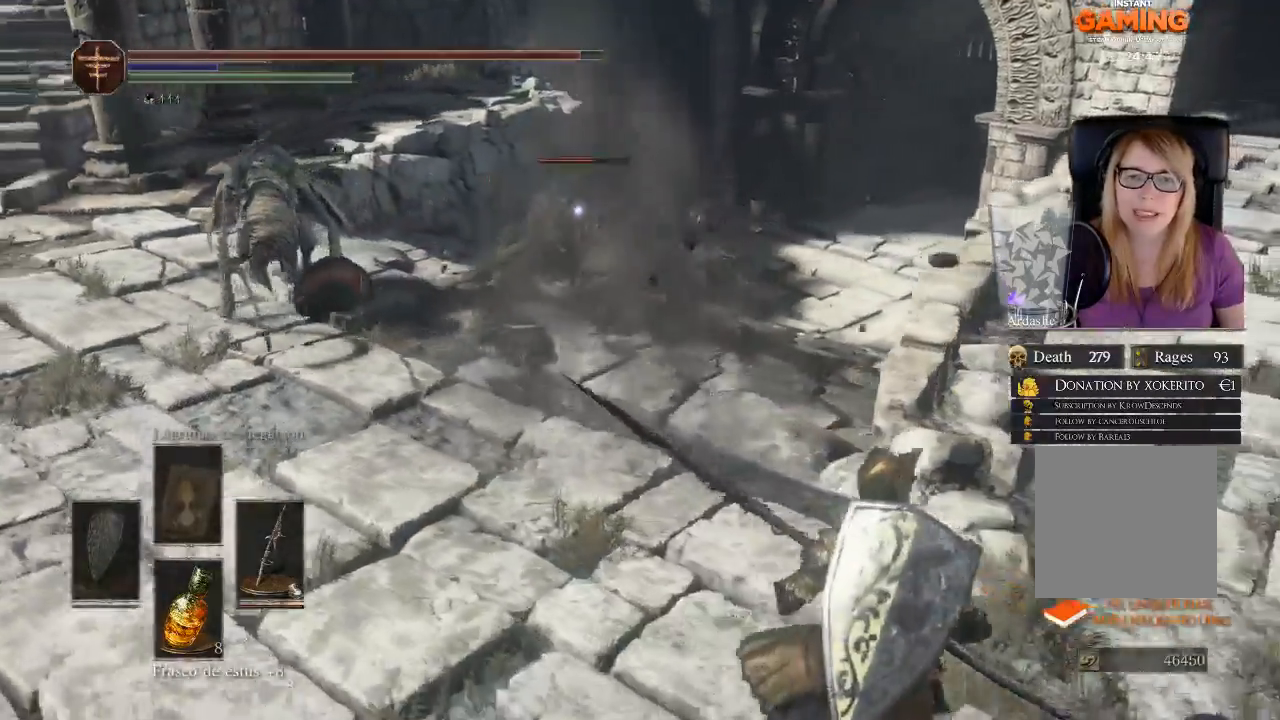
{"buttons": ["R3"], "left_stick": "down-right", "right_stick": "center", "events": [[167, "right_stick", "right"], [333, "right_stick", "center"], [400, "R3", "down"]]}
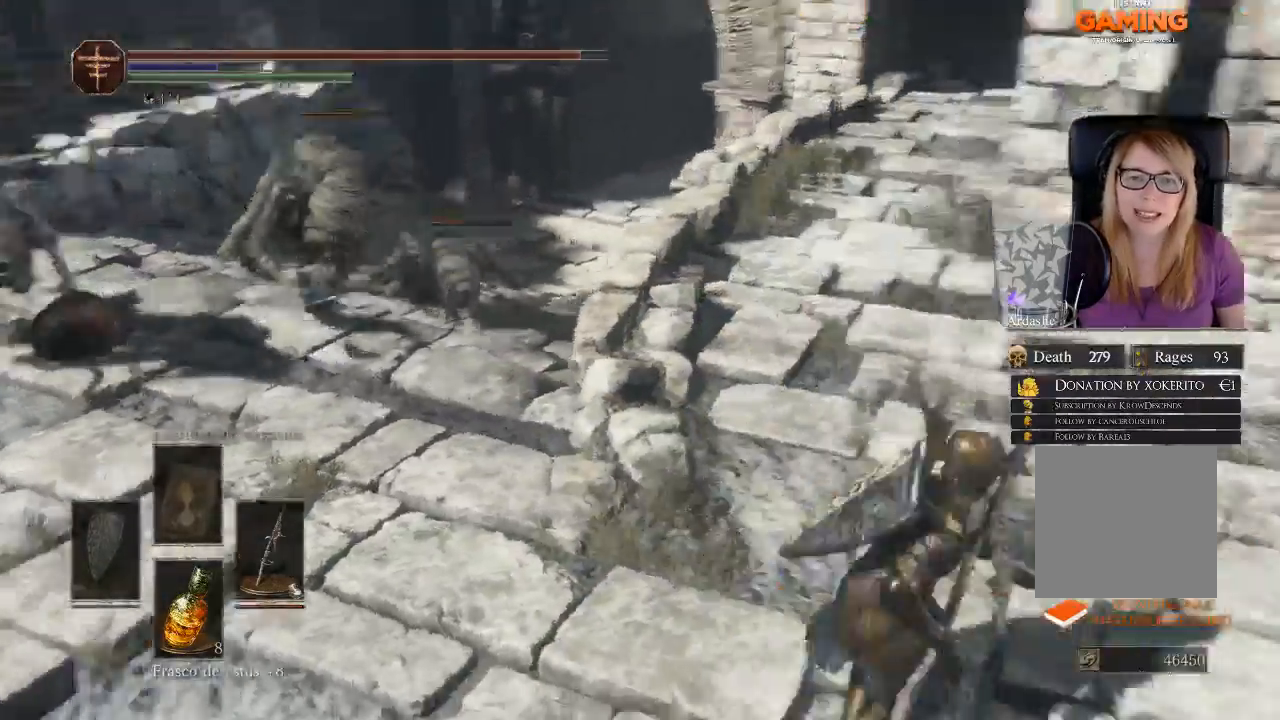
{"buttons": [], "left_stick": "up-right", "right_stick": "right", "events": [[33, "right_stick", "right"], [100, "R3", "up"], [233, "left_stick", "right"], [500, "left_stick", "up-right"]]}
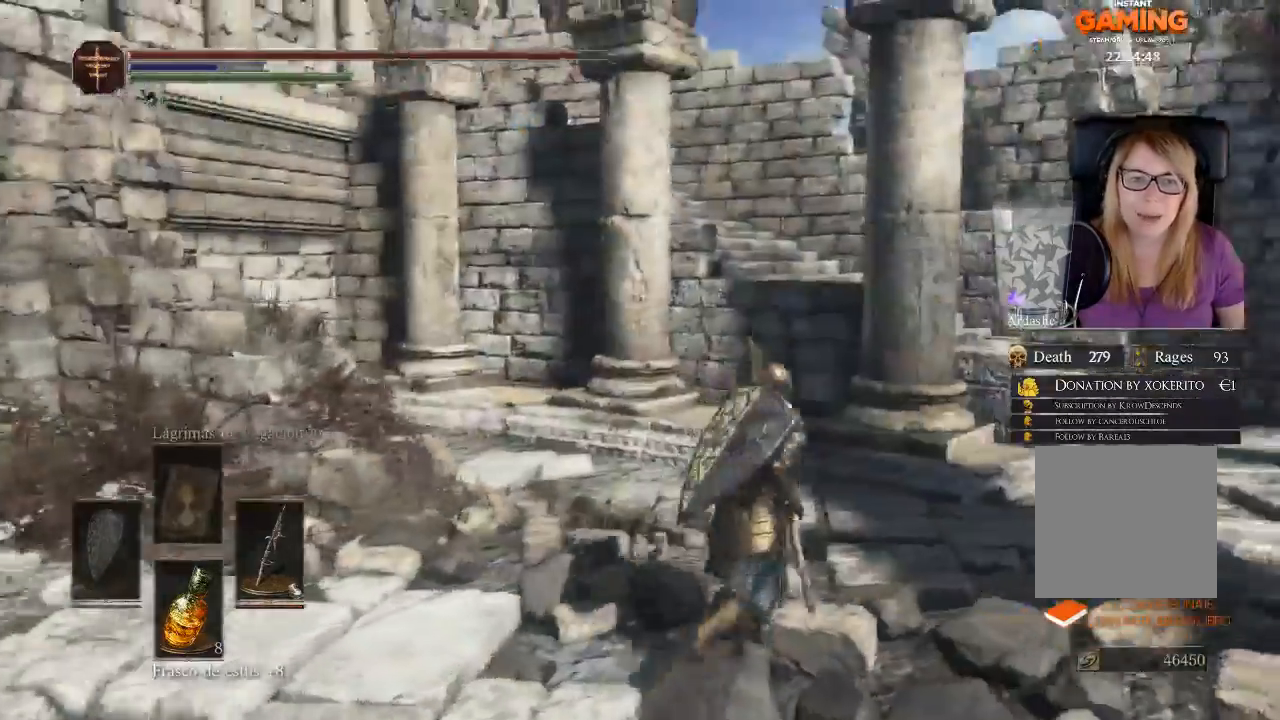
{"buttons": [], "left_stick": "up-right", "right_stick": "down-left", "events": [[100, "left_stick", "up"], [100, "right_stick", "center"], [233, "right_stick", "down-left"], [433, "left_stick", "up-right"]]}
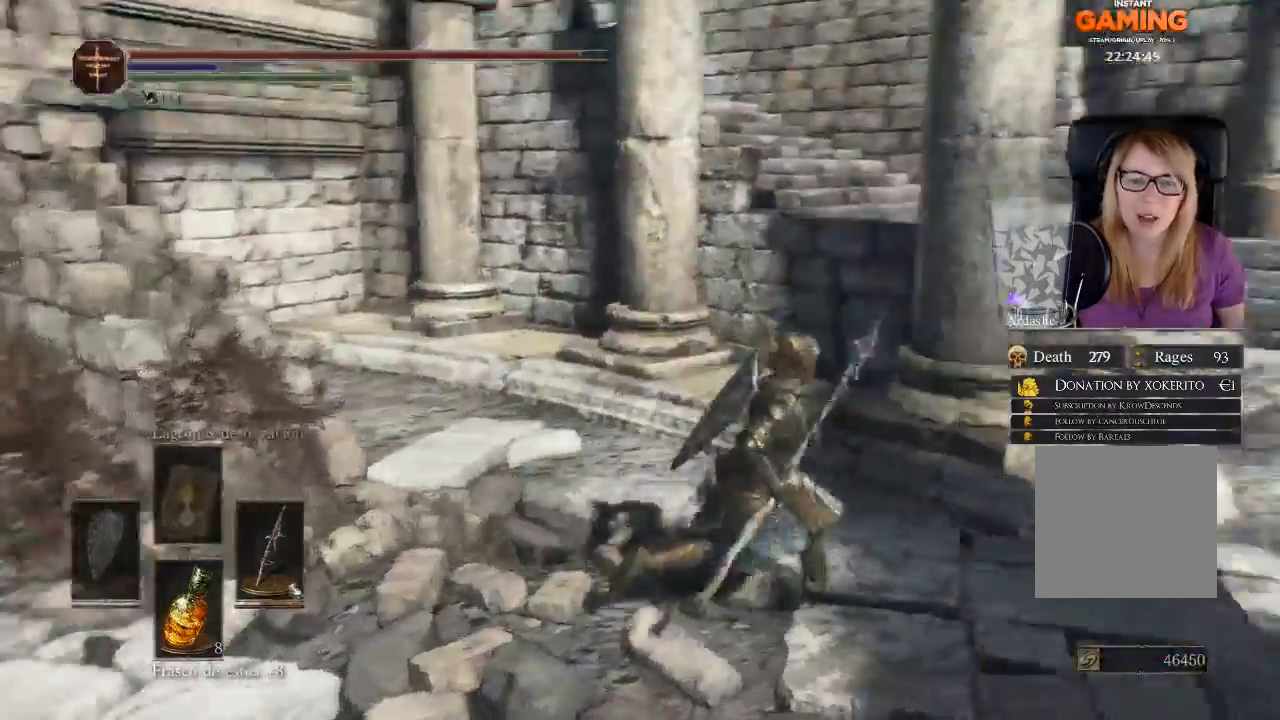
{"buttons": ["B"], "left_stick": "up-right", "right_stick": "center", "events": [[67, "left_stick", "right"], [67, "right_stick", "right"], [267, "left_stick", "up-right"], [300, "right_stick", "center"], [400, "B", "down"]]}
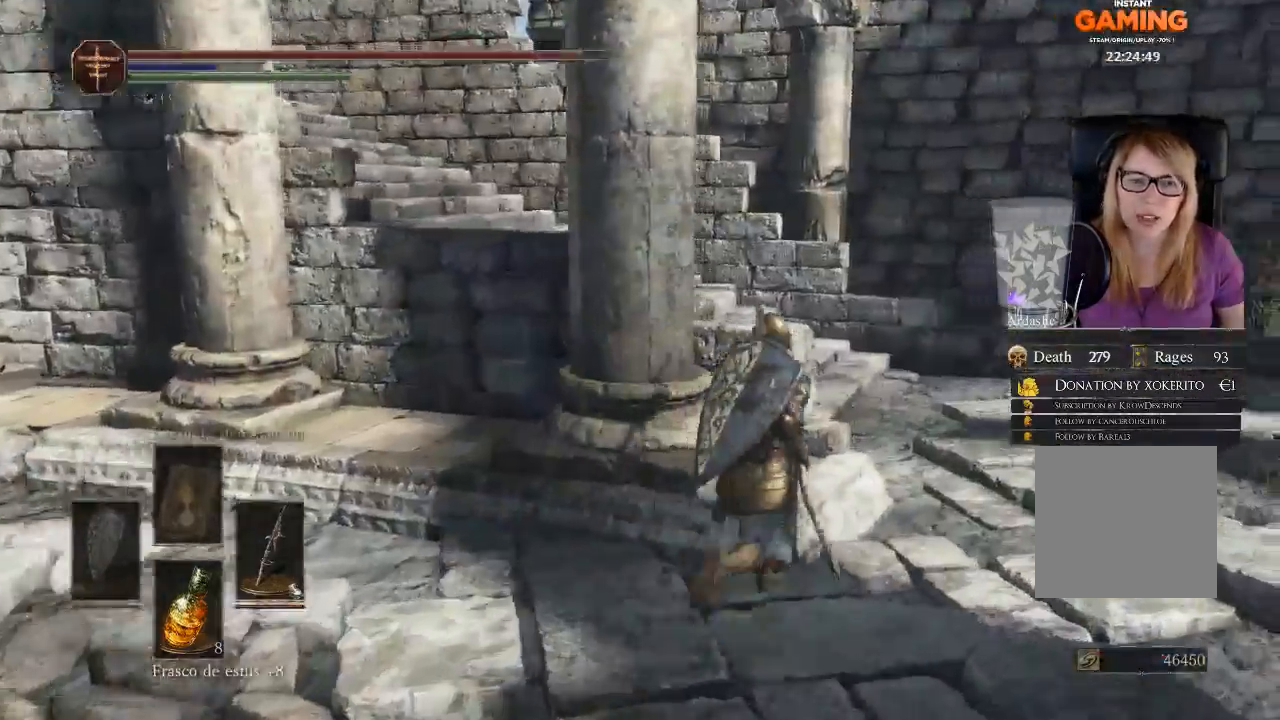
{"buttons": [], "left_stick": "up-right", "right_stick": "center", "events": [[467, "B", "up"]]}
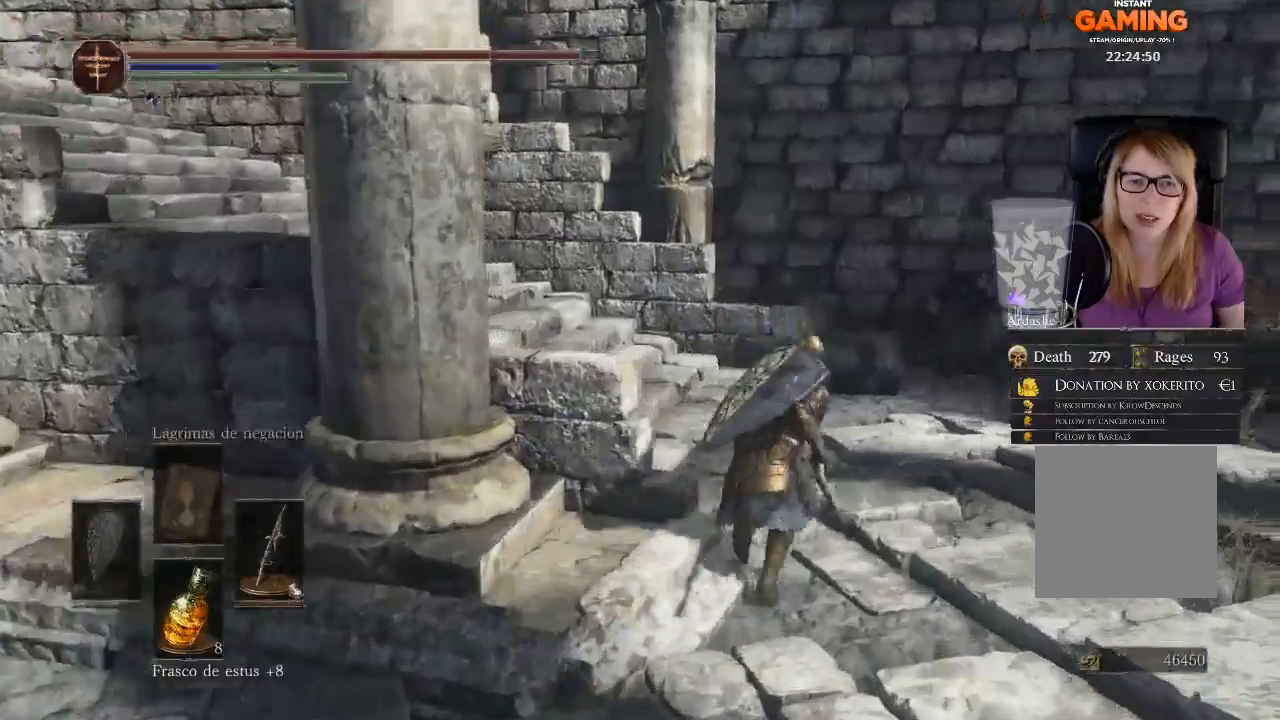
{"buttons": [], "left_stick": "up-right", "right_stick": "right", "events": [[133, "right_stick", "down"], [200, "right_stick", "down-right"], [367, "right_stick", "right"]]}
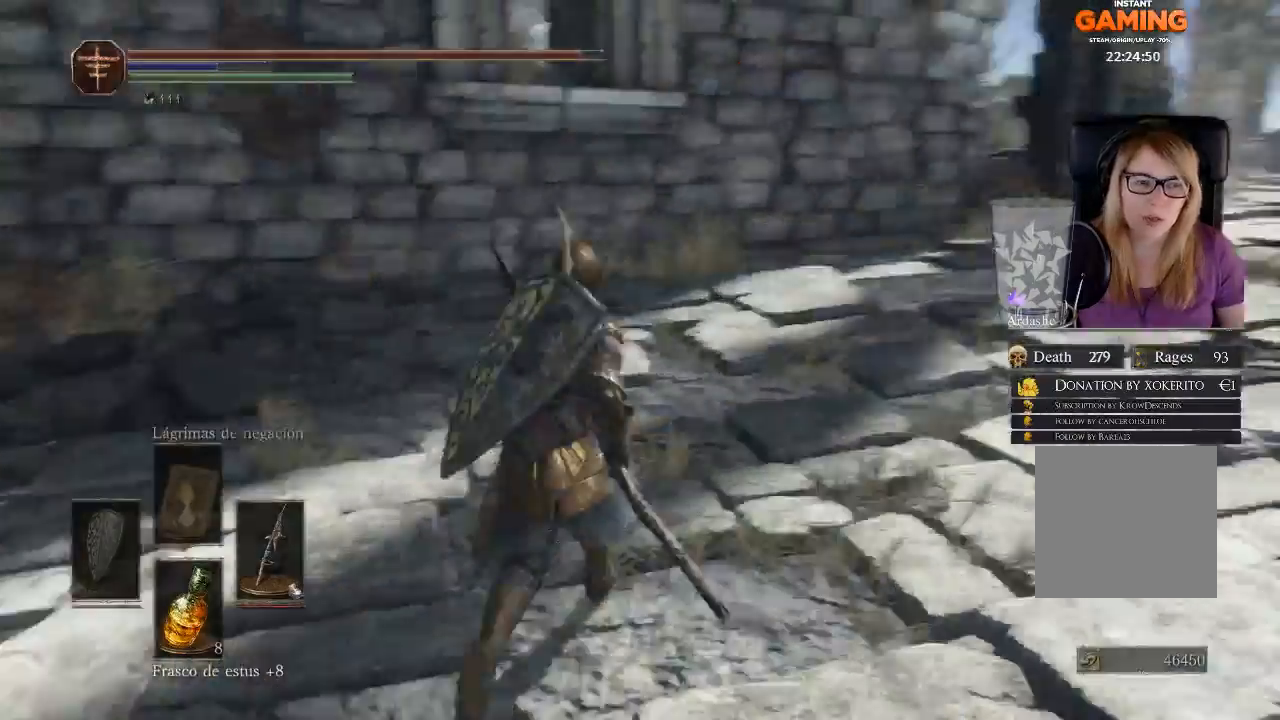
{"buttons": ["B"], "left_stick": "up", "right_stick": "center", "events": [[200, "left_stick", "up"], [333, "B", "down"], [333, "right_stick", "center"]]}
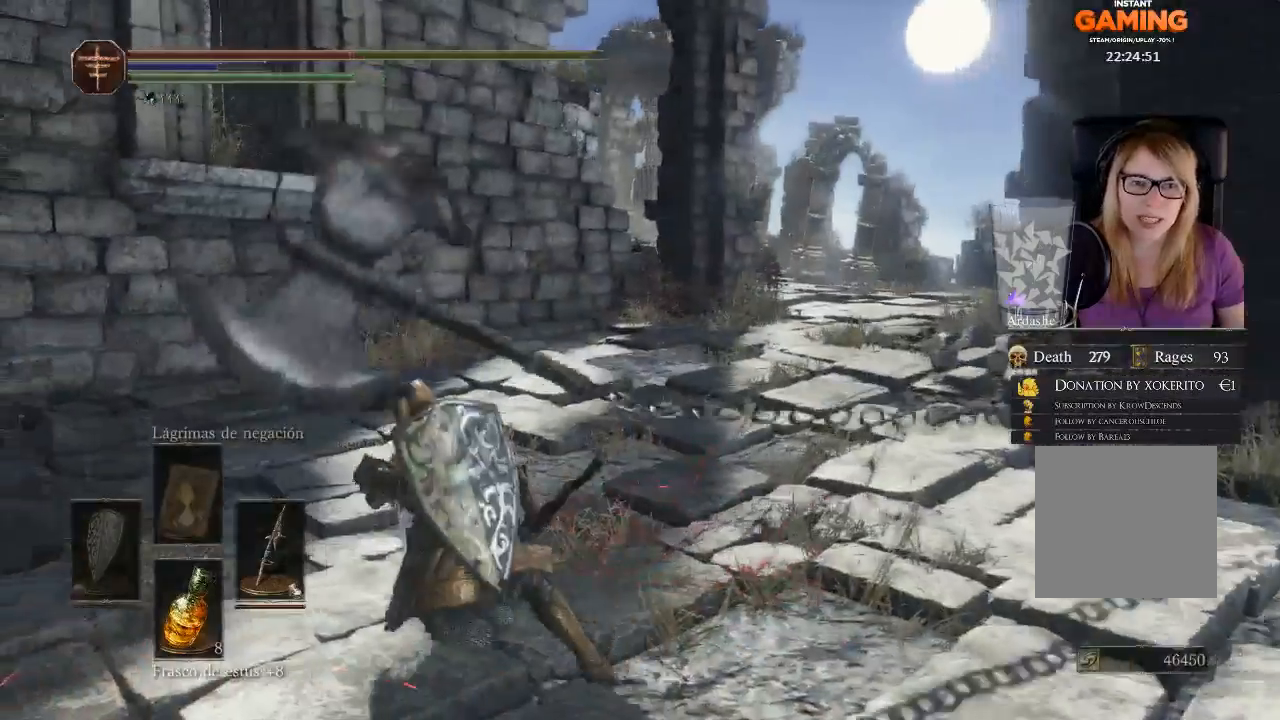
{"buttons": [], "left_stick": "up", "right_stick": "right", "events": [[400, "B", "up"], [400, "left_stick", "center"], [467, "left_stick", "up"], [467, "right_stick", "right"]]}
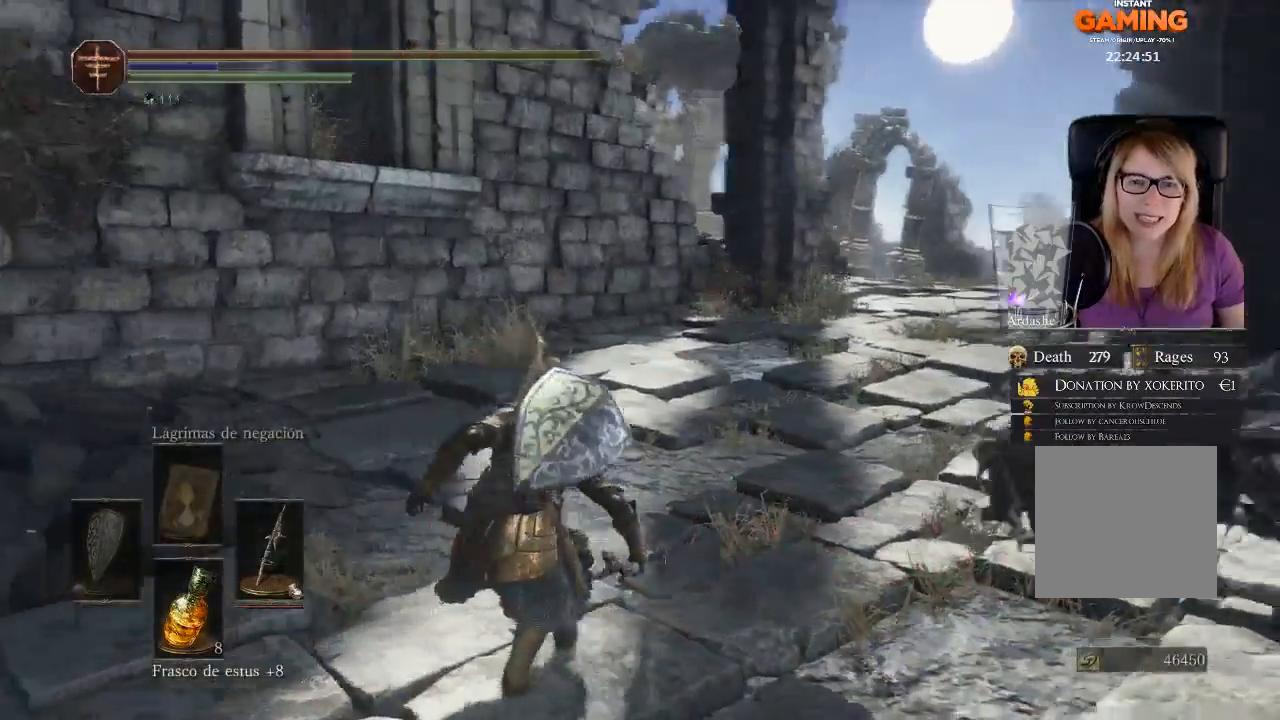
{"buttons": ["B"], "left_stick": "up", "right_stick": "center", "events": [[300, "right_stick", "center"], [367, "B", "down"]]}
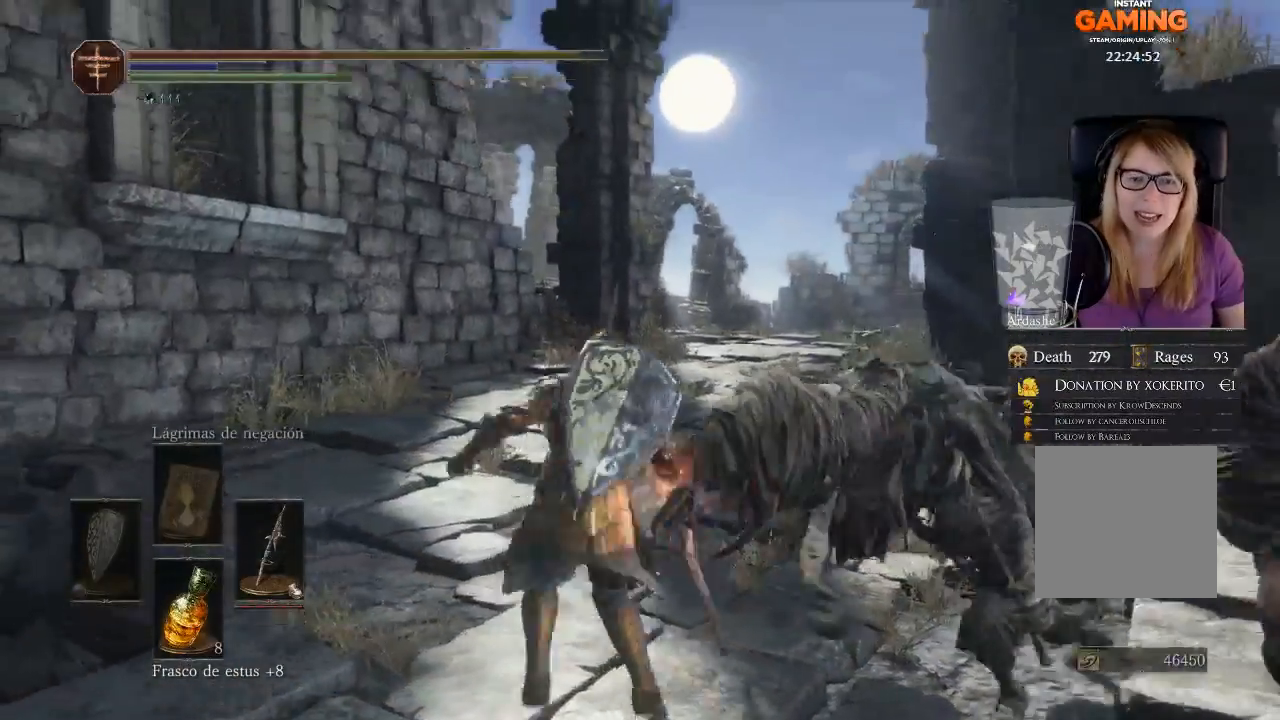
{"buttons": ["B"], "left_stick": "up", "right_stick": "center", "events": [[200, "B", "up"], [267, "B", "down"]]}
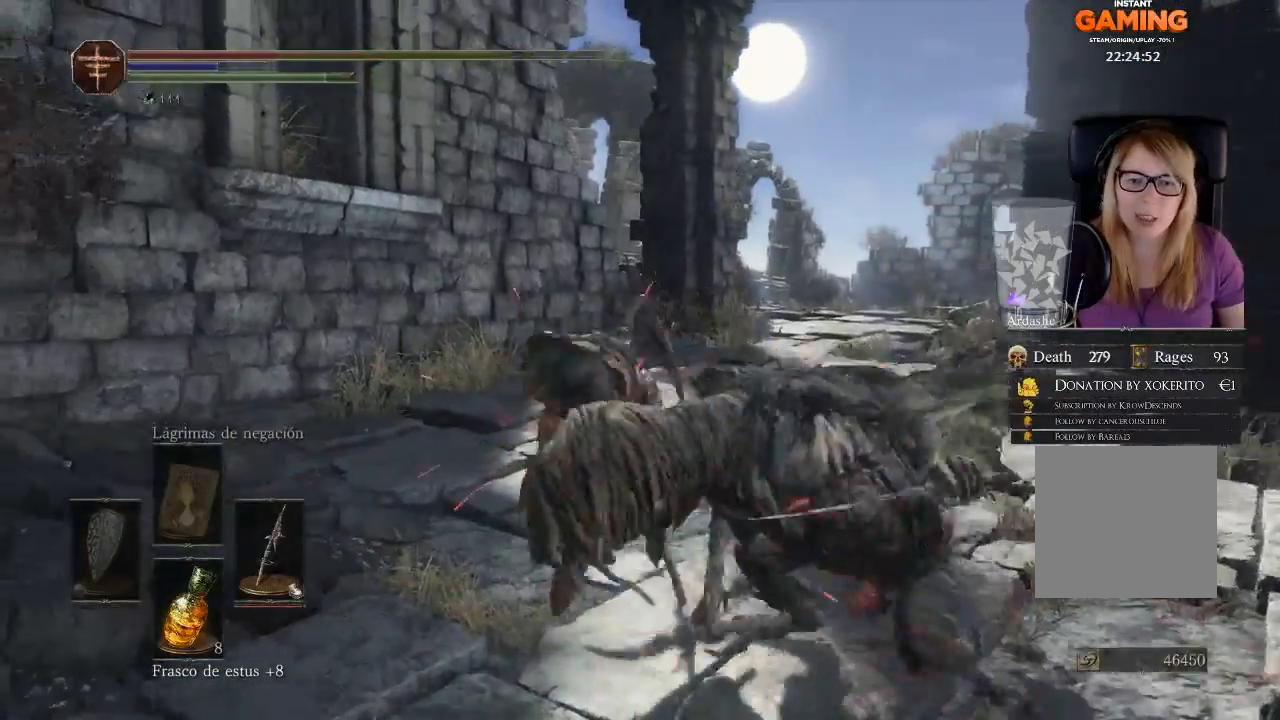
{"buttons": [], "left_stick": "up", "right_stick": "center", "events": [[67, "B", "up"], [200, "B", "down"], [300, "B", "up"]]}
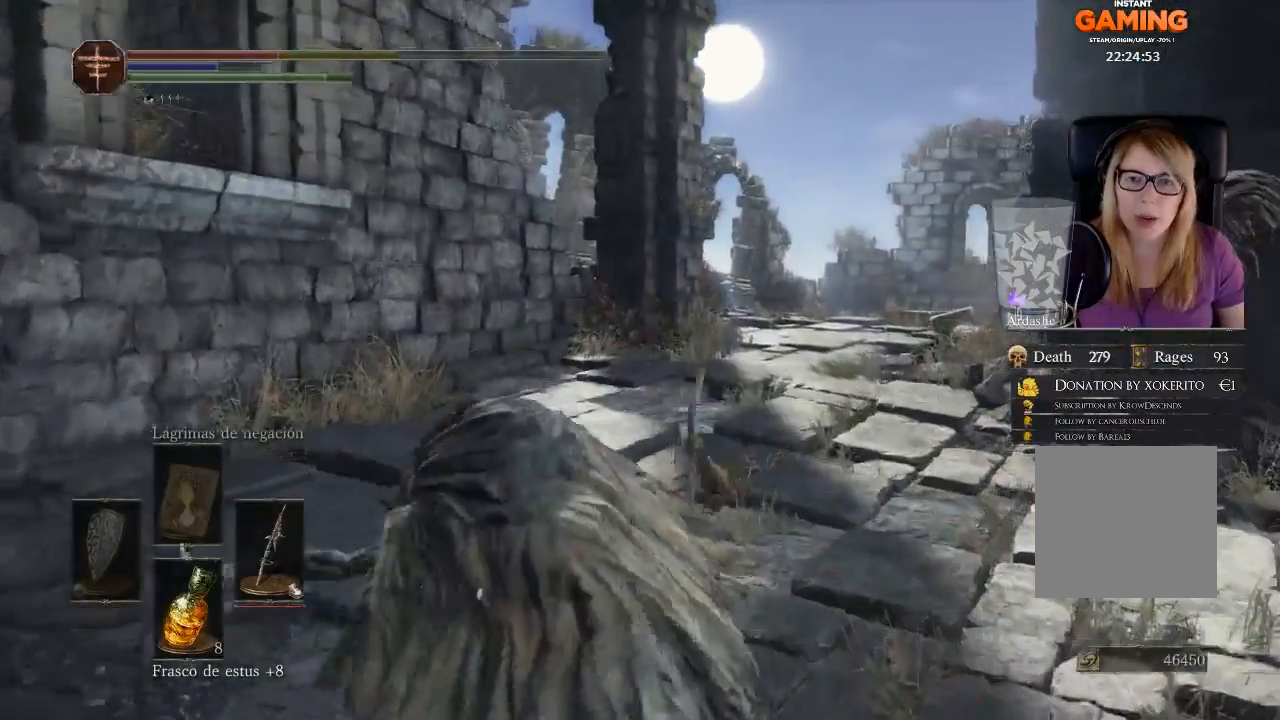
{"buttons": ["B"], "left_stick": "up", "right_stick": "center", "events": [[67, "B", "down"], [133, "B", "up"], [267, "B", "down"]]}
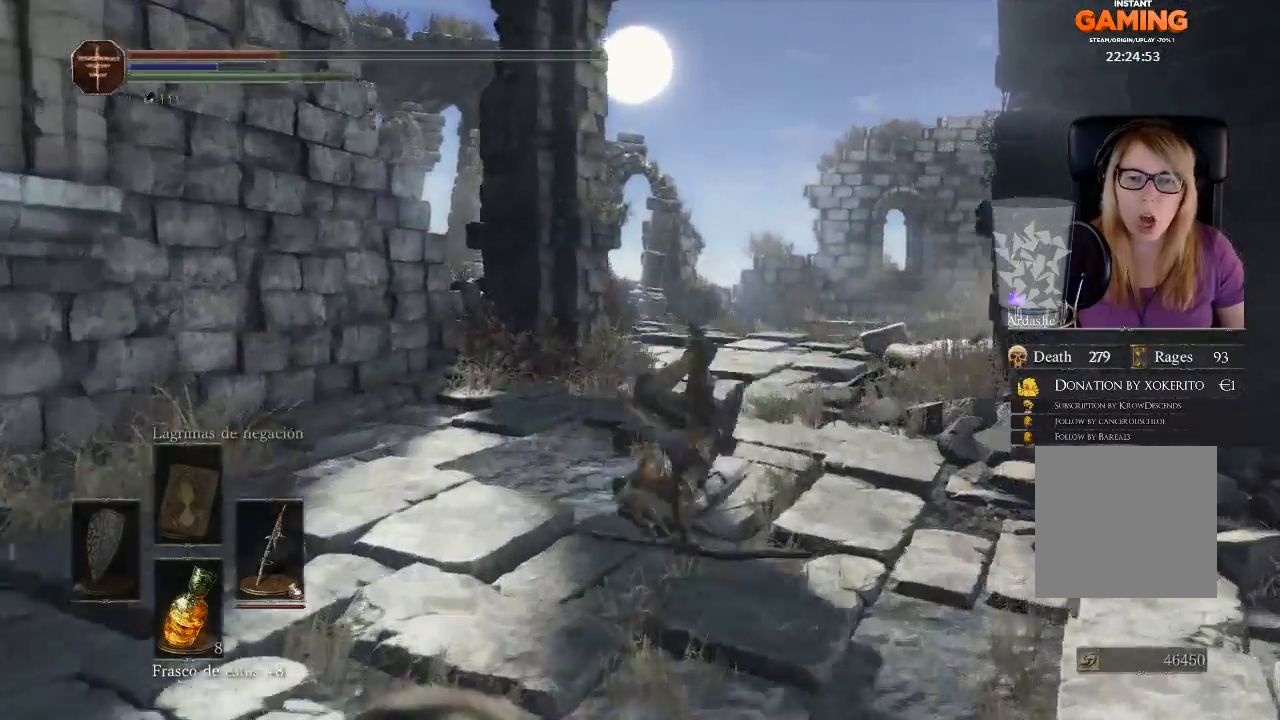
{"buttons": ["B"], "left_stick": "up", "right_stick": "center", "events": [[133, "B", "up"], [233, "B", "down"], [300, "B", "up"], [433, "B", "down"]]}
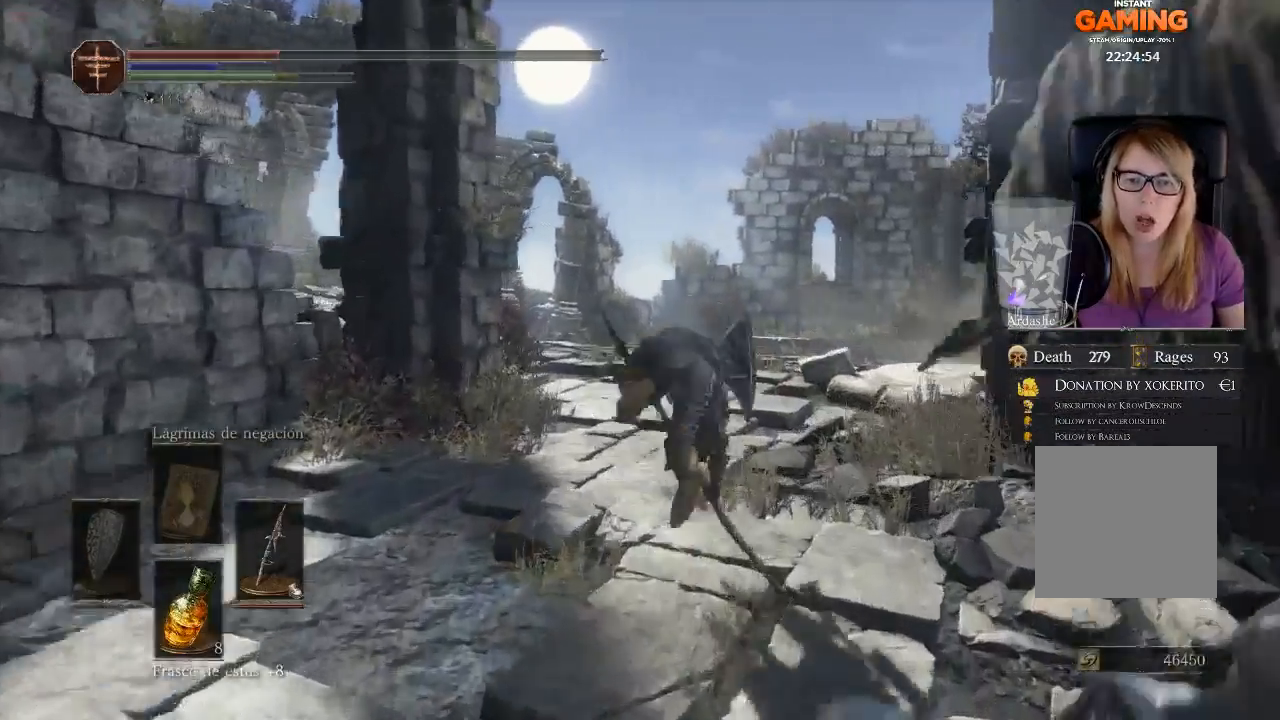
{"buttons": [], "left_stick": "up-left", "right_stick": "center", "events": [[33, "B", "up"], [167, "B", "down"], [467, "B", "up"], [467, "left_stick", "up-left"]]}
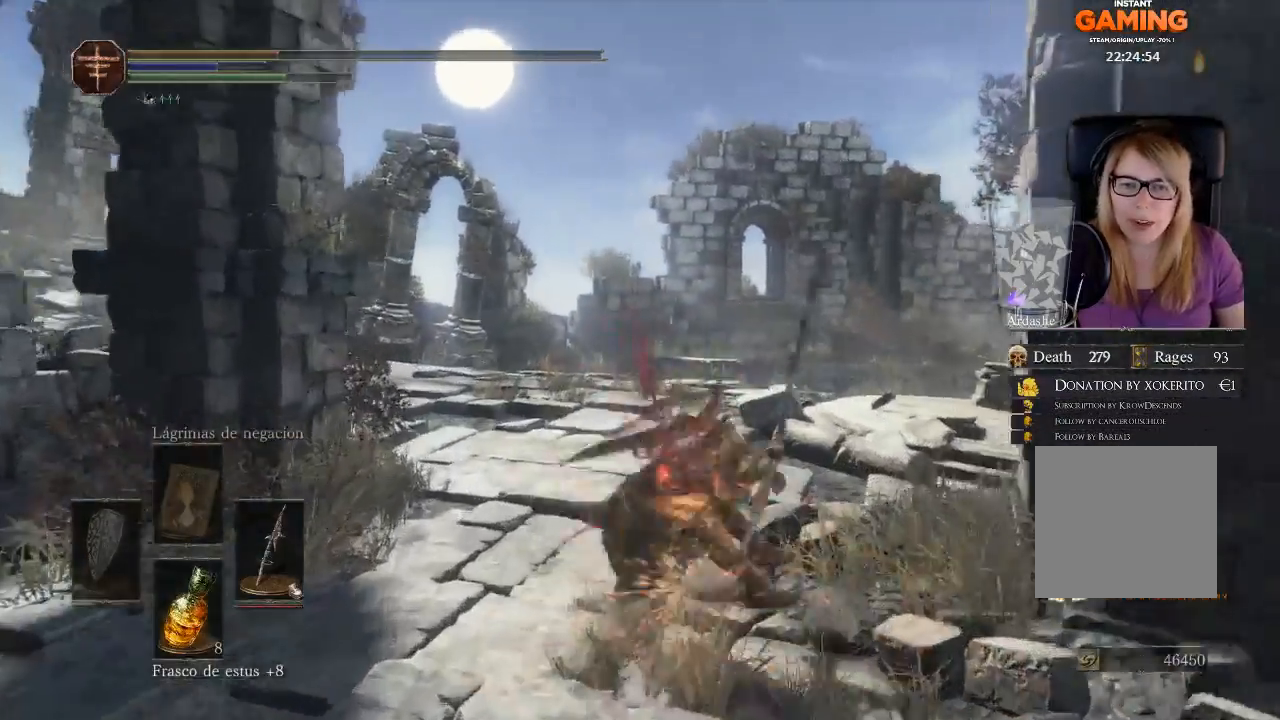
{"buttons": [], "left_stick": "up", "right_stick": "center", "events": [[67, "B", "down"], [333, "B", "up"], [400, "B", "down"], [500, "B", "up"], [500, "left_stick", "up"]]}
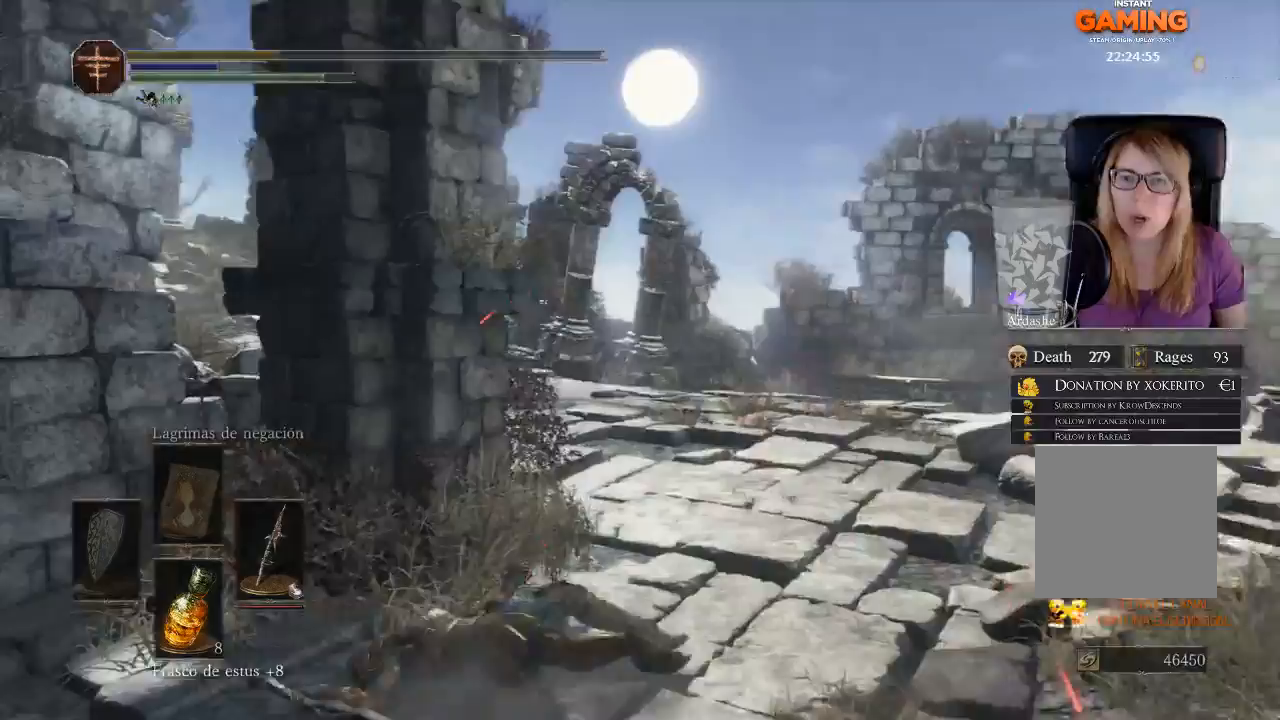
{"buttons": [], "left_stick": "up-left", "right_stick": "right", "events": [[167, "right_stick", "up-right"], [400, "right_stick", "right"], [467, "left_stick", "up-left"]]}
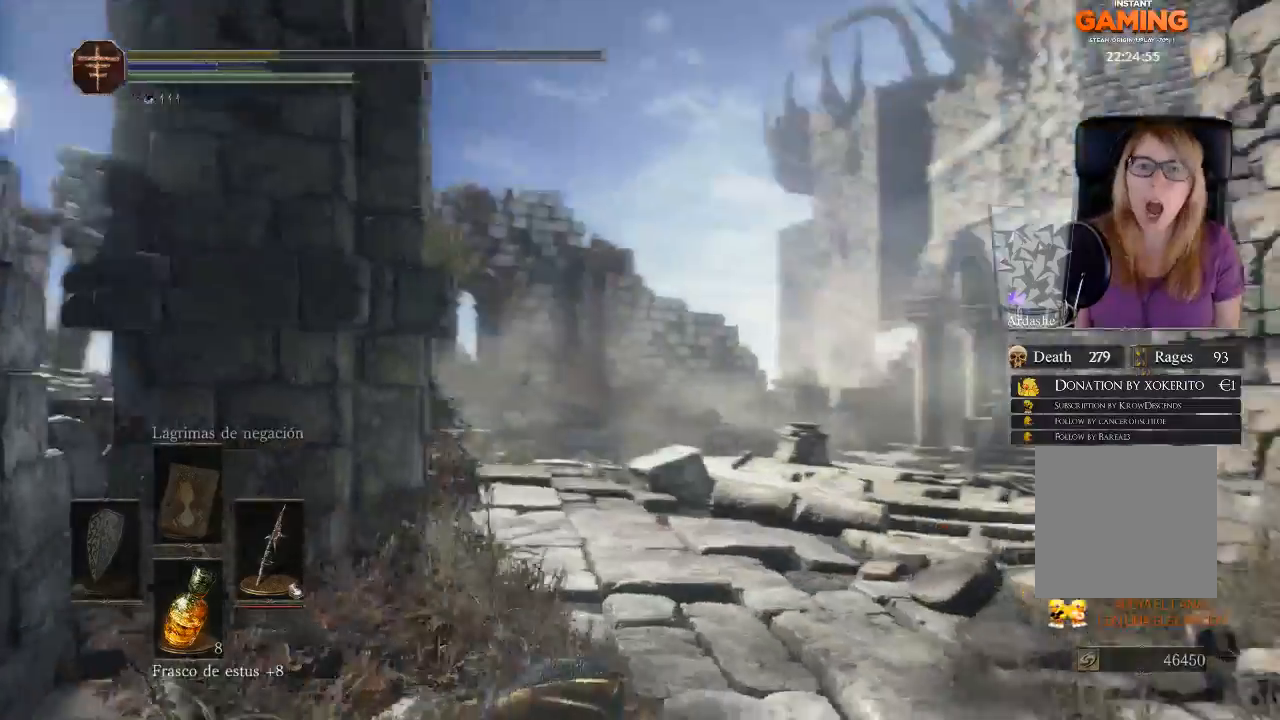
{"buttons": [], "left_stick": "left", "right_stick": "right", "events": [[400, "left_stick", "left"]]}
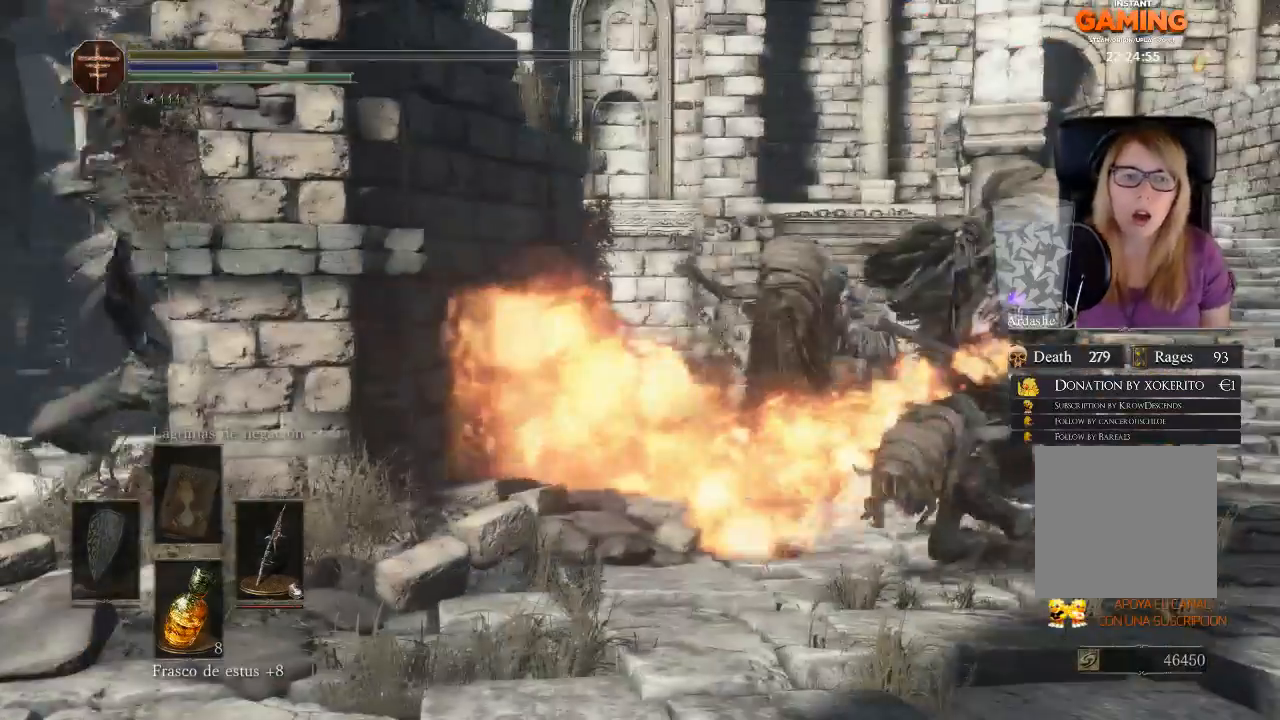
{"buttons": ["B"], "left_stick": "up", "right_stick": "center", "events": [[167, "left_stick", "up"], [167, "right_stick", "center"], [400, "B", "down"]]}
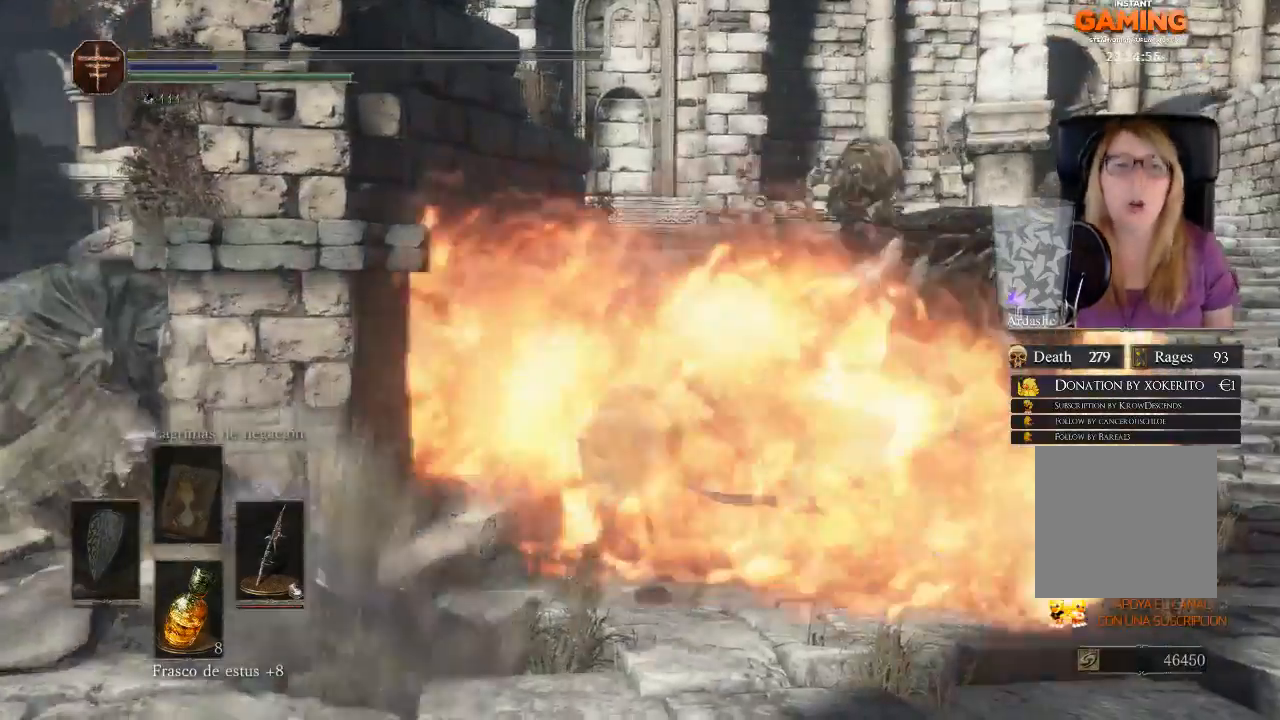
{"buttons": [], "left_stick": "center", "right_stick": "center", "events": [[67, "B", "up"], [167, "left_stick", "center"], [367, "L2", "down"], [500, "L2", "up"]]}